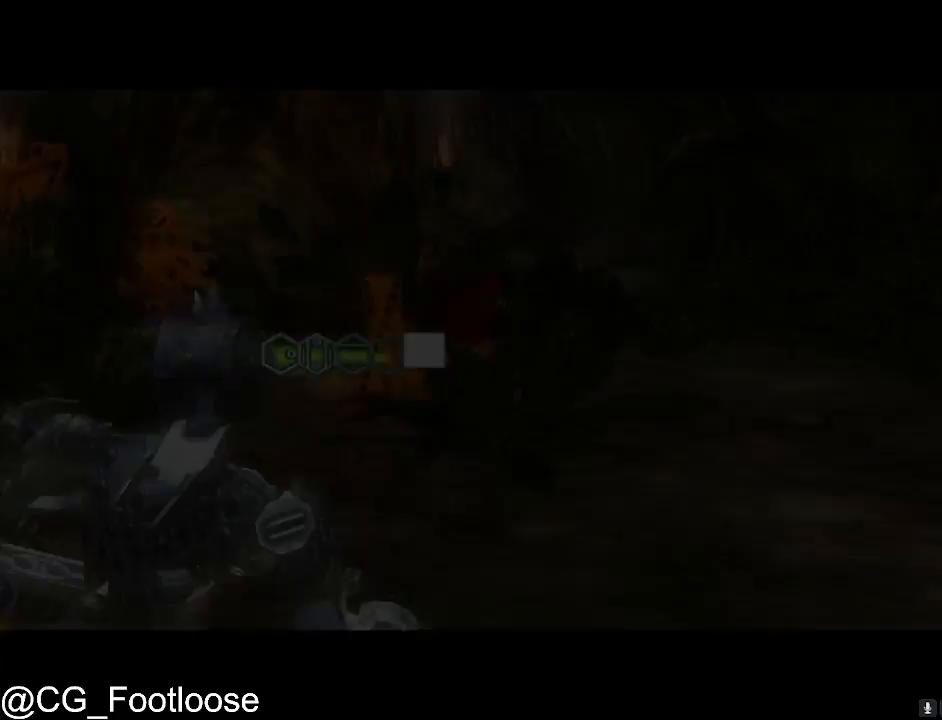
Gameplay with keyboard and mouse; each line is a JSON object with the keys and mouse buttons held at the frame after it. "events" lists presses ("down") and releases ("up") of "1", "a", "d", "down", "escape", "left", "q", "return", "right", "s", "space", "up", "w", "mouse_left", "mouse_wheel_up" and "mouse_wheel_down" between this image and that frame as [ms after this image, input, new state], when the widget could be followed in between. "mouse_left", "mouse_wheel_up", "mouse_wheel_down" = the "left", "wheel_up", "wheel_down" buttons of the "mouse" list. No other keys are recorded. Not read: mouse_move.
{"keys": ["a"], "mouse": ["left"], "events": [[83, "s", "down"], [133, "mouse_left", "down"], [217, "d", "up"], [217, "mouse_left", "up"], [267, "a", "down"], [467, "s", "up"], [500, "mouse_left", "down"]]}
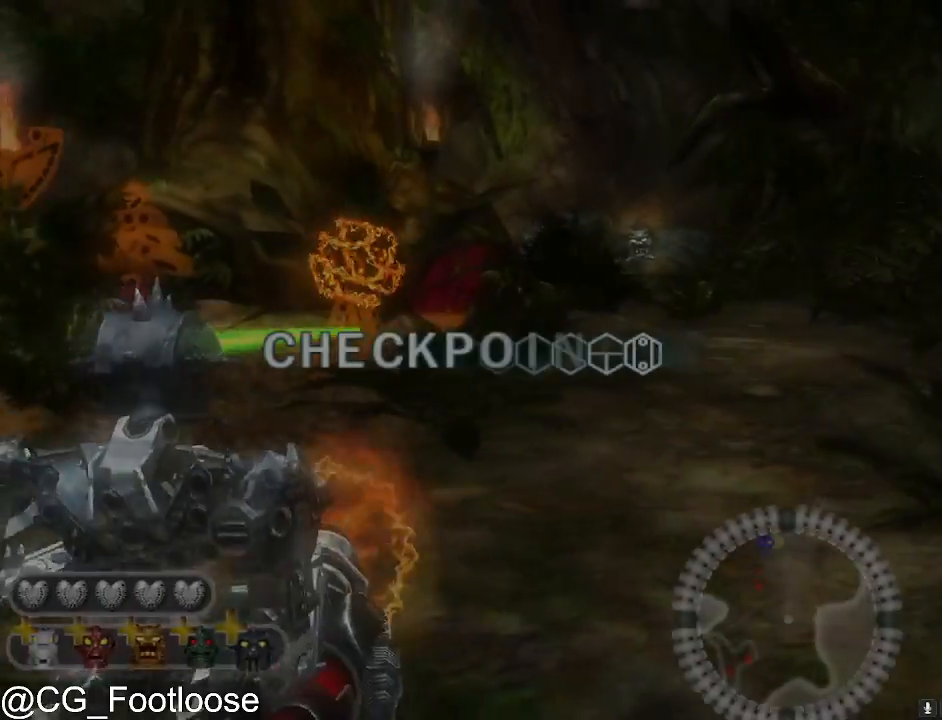
{"keys": ["a", "w"], "mouse": [], "events": [[100, "mouse_left", "up"], [100, "w", "down"], [183, "mouse_left", "down"], [233, "mouse_left", "up"], [333, "mouse_left", "down"], [433, "mouse_left", "up"]]}
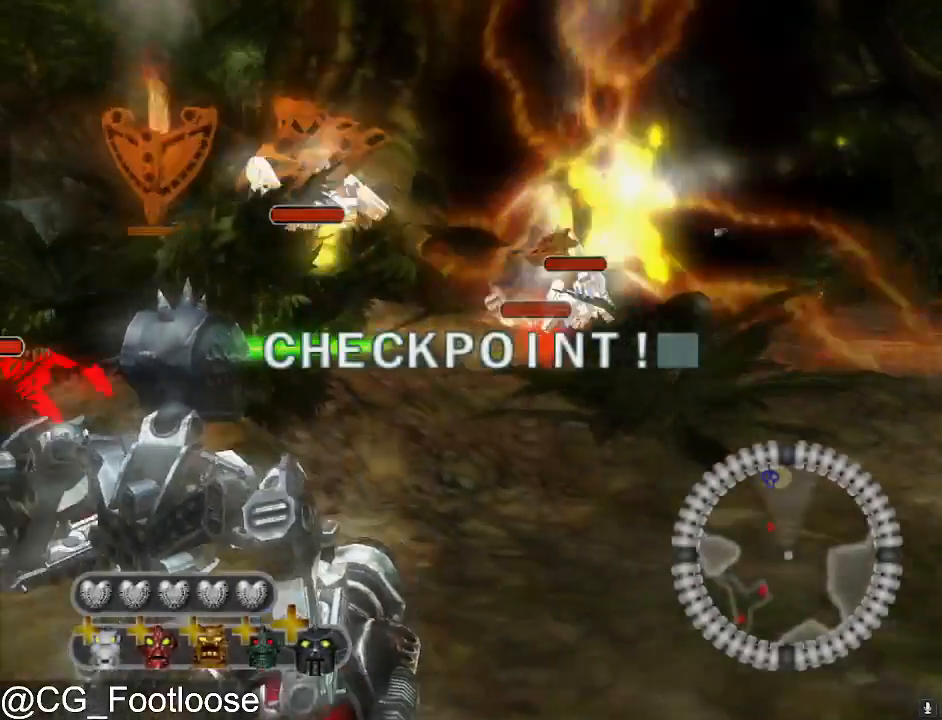
{"keys": ["a", "w"], "mouse": [], "events": [[200, "mouse_wheel_down", "down"], [250, "mouse_wheel_down", "up"]]}
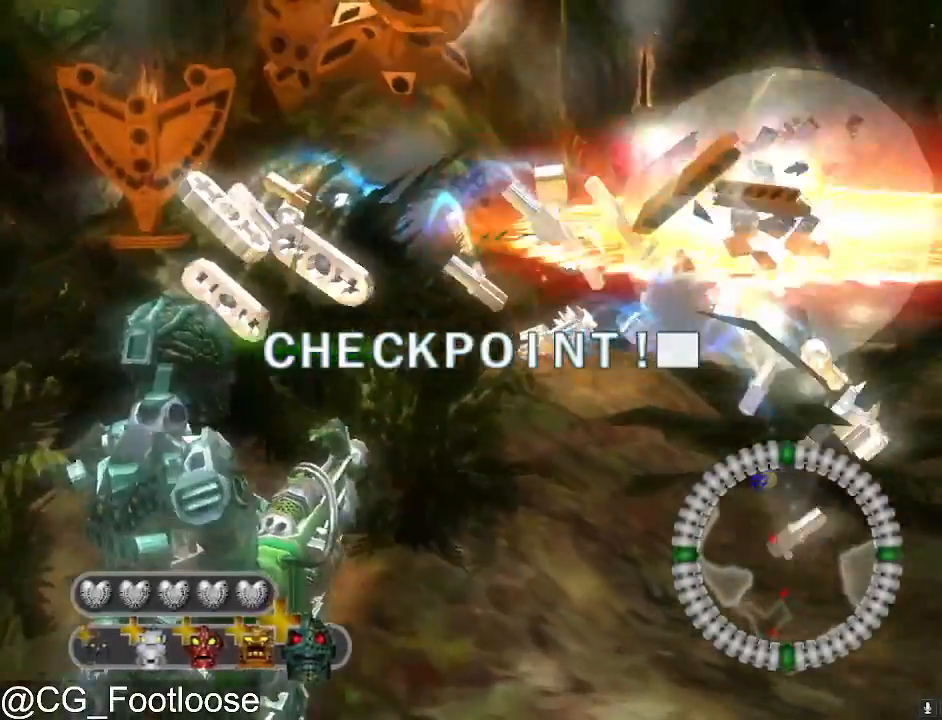
{"keys": ["d", "w"], "mouse": [], "events": [[183, "a", "up"], [217, "d", "down"]]}
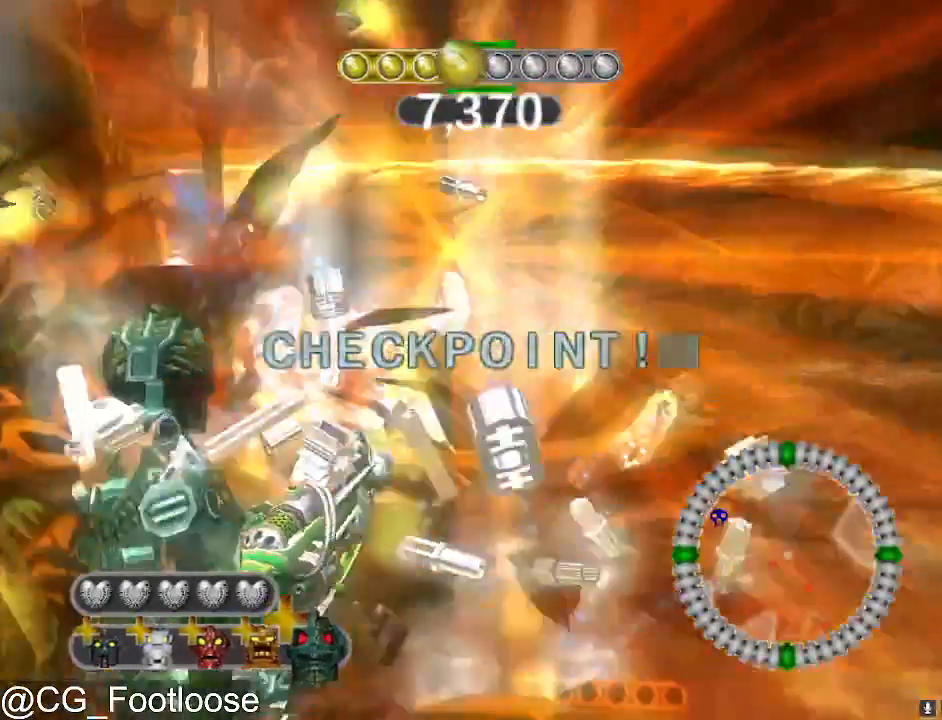
{"keys": ["d", "w"], "mouse": [], "events": []}
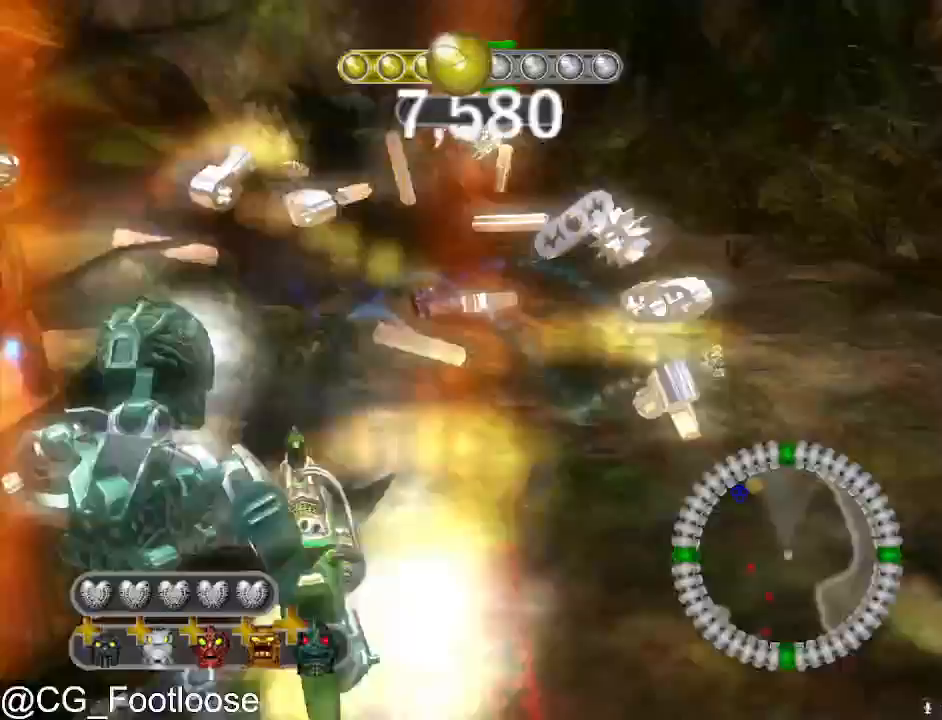
{"keys": ["a", "w"], "mouse": ["left"], "events": [[17, "w", "up"], [167, "mouse_wheel_up", "down"], [217, "a", "down"], [217, "d", "up"], [217, "mouse_wheel_up", "up"], [450, "mouse_left", "down"], [483, "w", "down"]]}
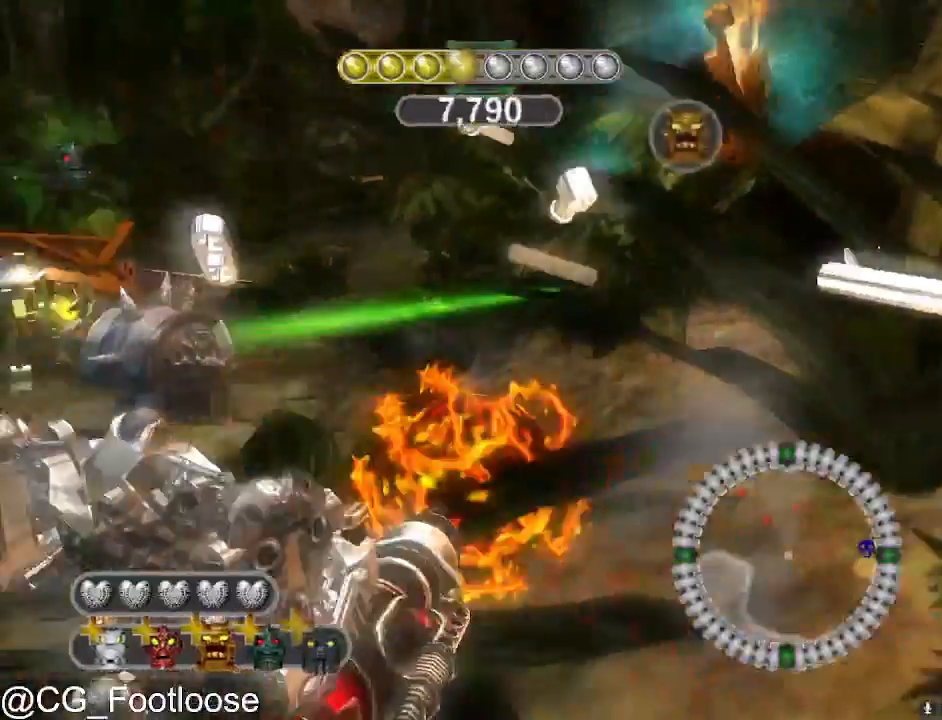
{"keys": ["d", "w"], "mouse": [], "events": [[83, "mouse_left", "up"], [417, "a", "up"], [417, "d", "down"], [417, "mouse_left", "down"], [467, "mouse_left", "up"]]}
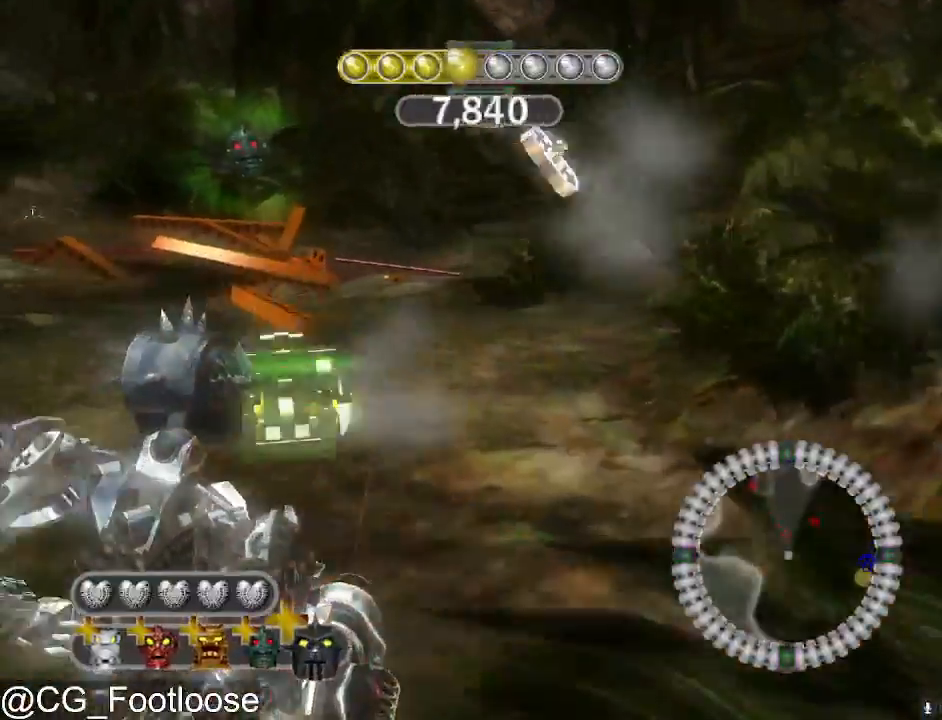
{"keys": ["a"], "mouse": [], "events": [[50, "mouse_left", "down"], [100, "d", "up"], [150, "a", "down"], [150, "mouse_left", "up"], [200, "w", "up"], [433, "mouse_wheel_down", "down"], [467, "mouse_wheel_down", "up"]]}
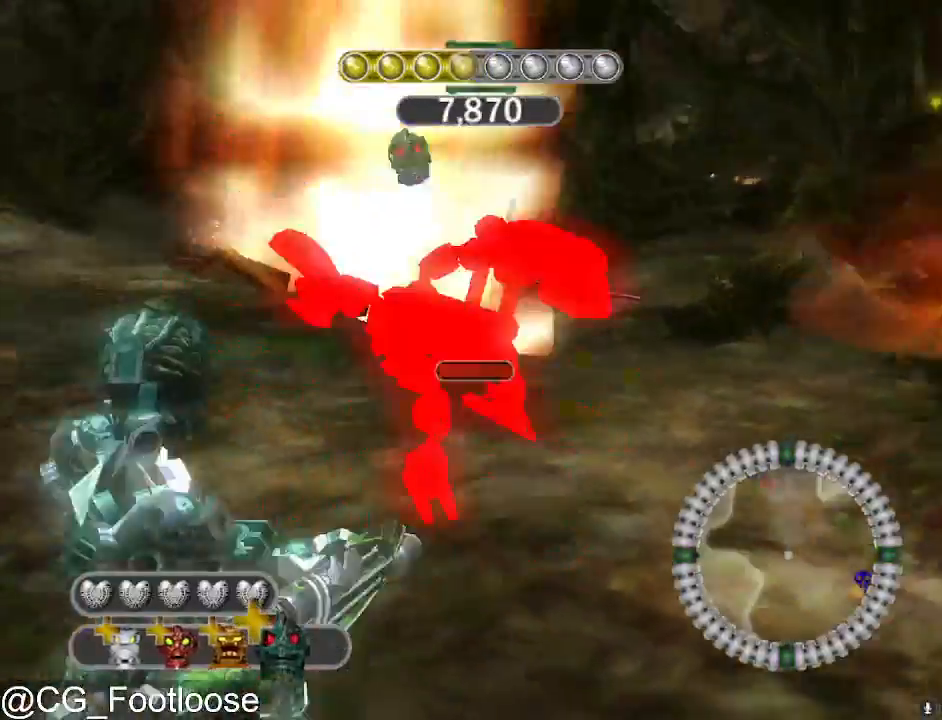
{"keys": ["a", "w"], "mouse": [], "events": [[217, "mouse_left", "down"], [300, "mouse_left", "up"], [483, "w", "down"]]}
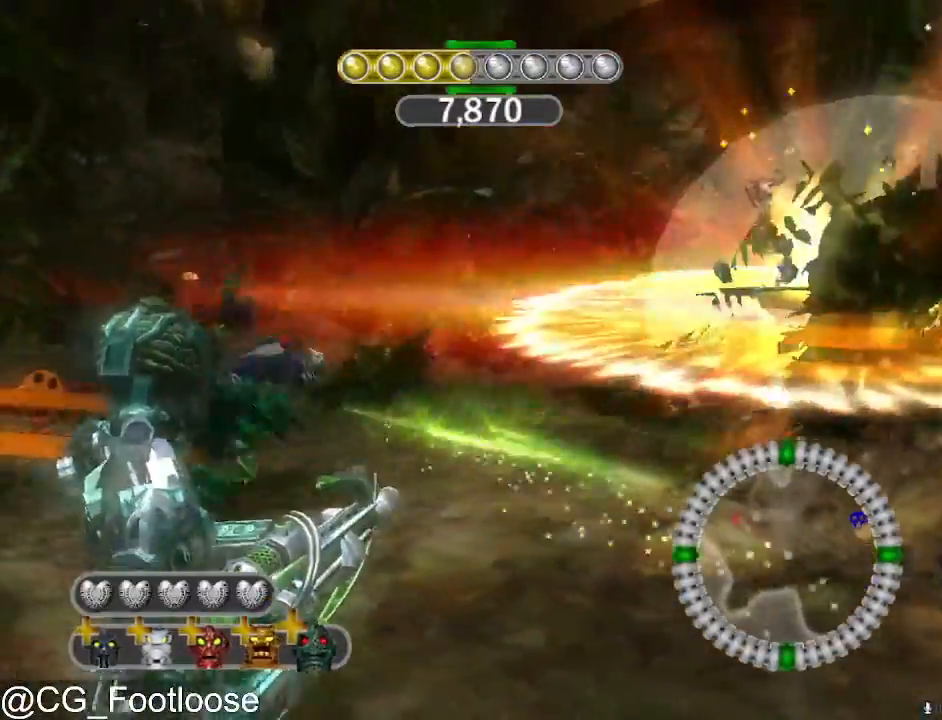
{"keys": ["a", "w"], "mouse": [], "events": [[217, "w", "up"], [450, "w", "down"]]}
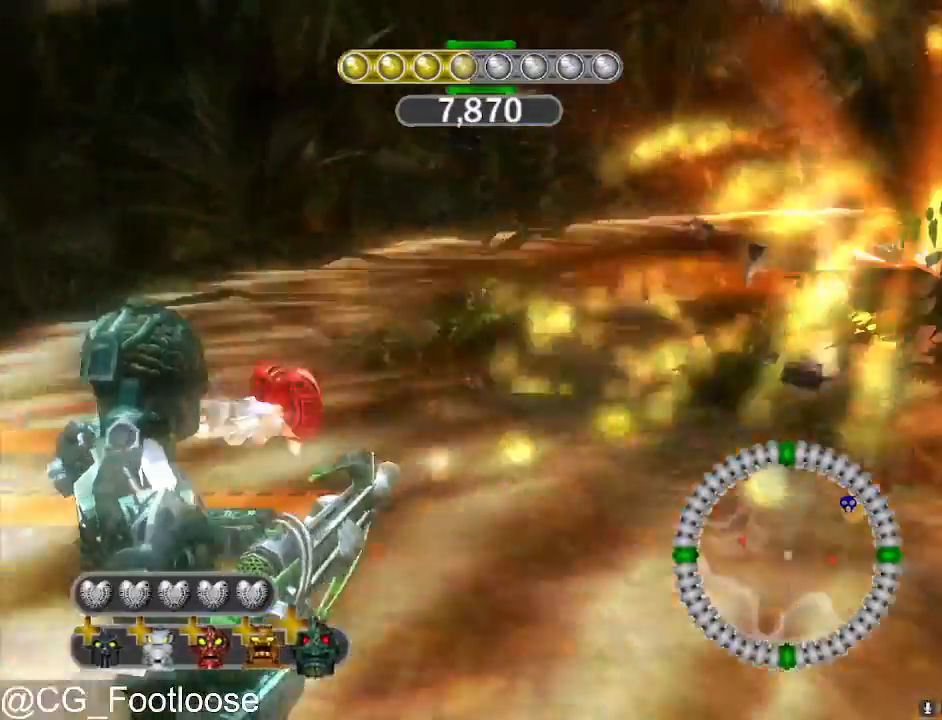
{"keys": ["d", "w"], "mouse": [], "events": [[233, "w", "up"], [283, "w", "down"], [383, "a", "up"], [433, "d", "down"]]}
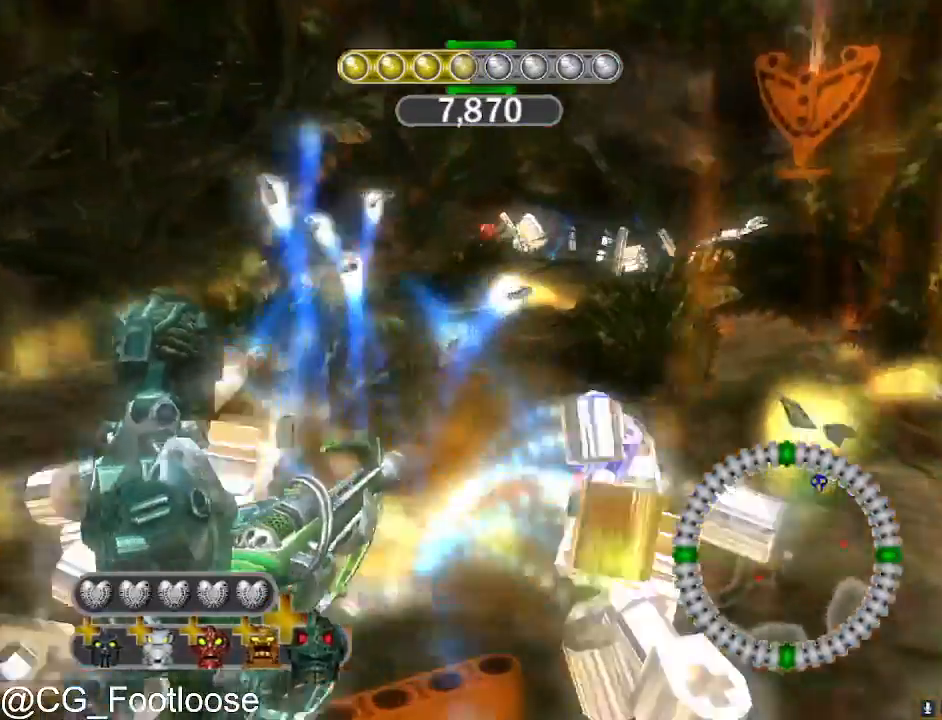
{"keys": ["d", "w"], "mouse": [], "events": []}
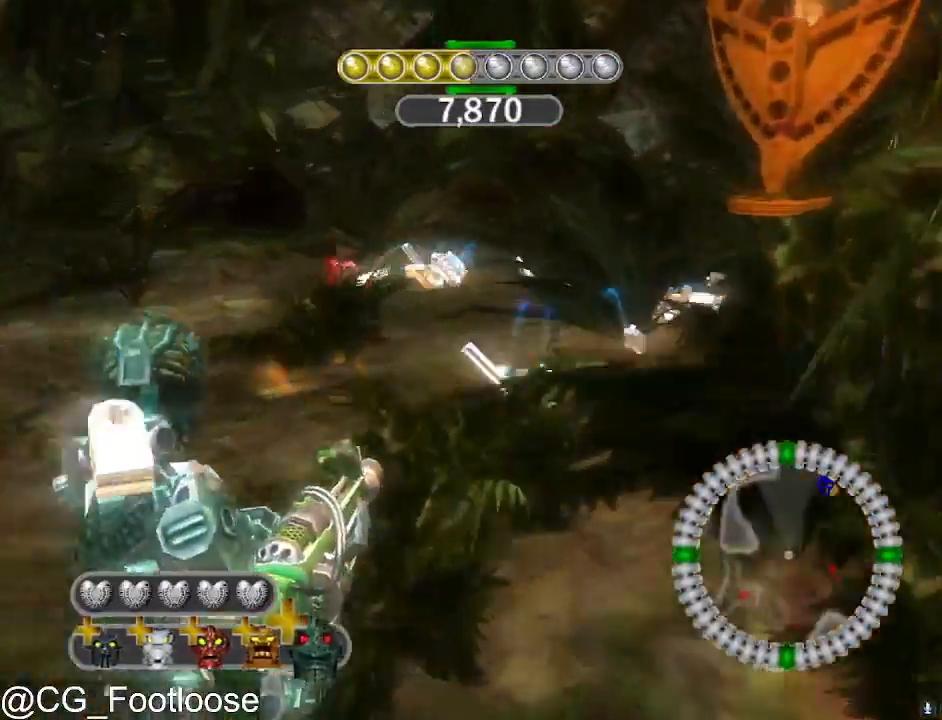
{"keys": ["d", "w"], "mouse": [], "events": [[83, "a", "down"], [83, "d", "up"], [267, "a", "up"], [317, "d", "down"]]}
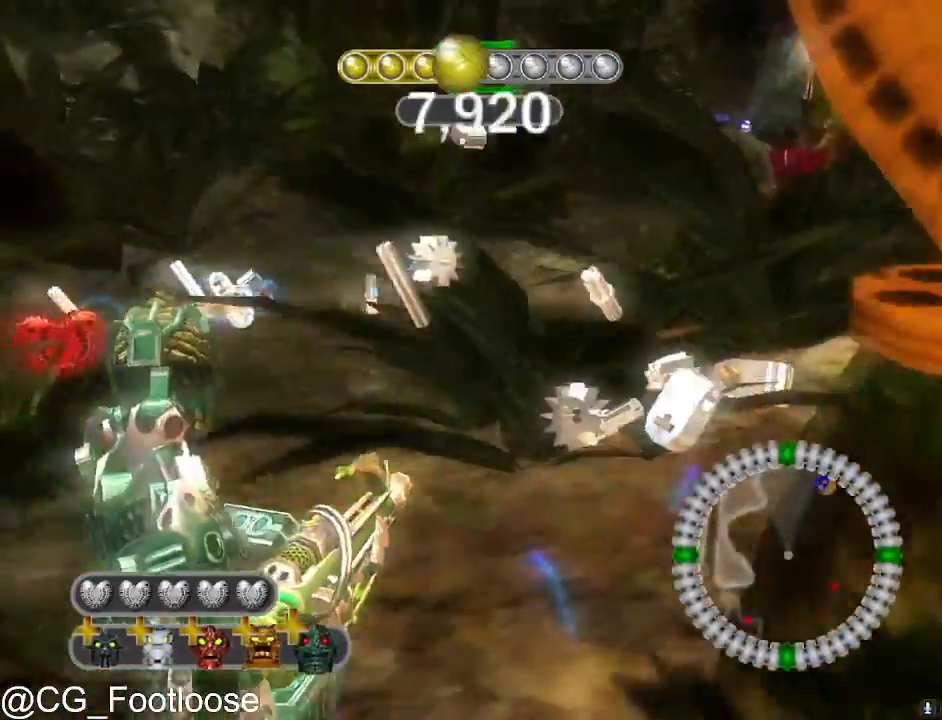
{"keys": ["a", "w"], "mouse": [], "events": [[50, "a", "down"], [50, "d", "up"]]}
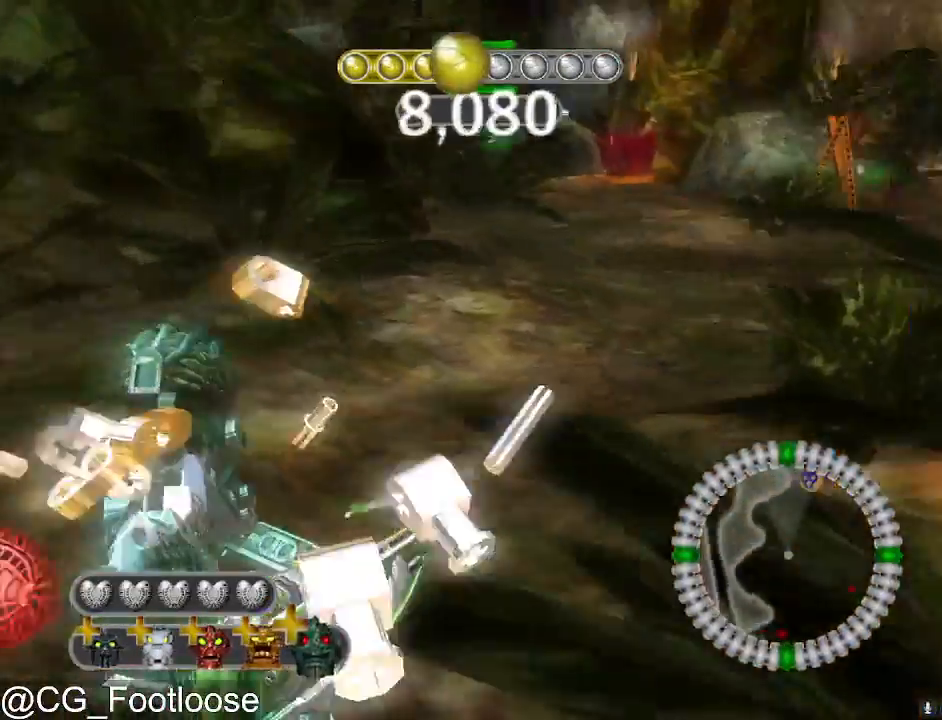
{"keys": ["a", "w"], "mouse": [], "events": [[400, "mouse_wheel_up", "down"], [433, "mouse_wheel_up", "up"]]}
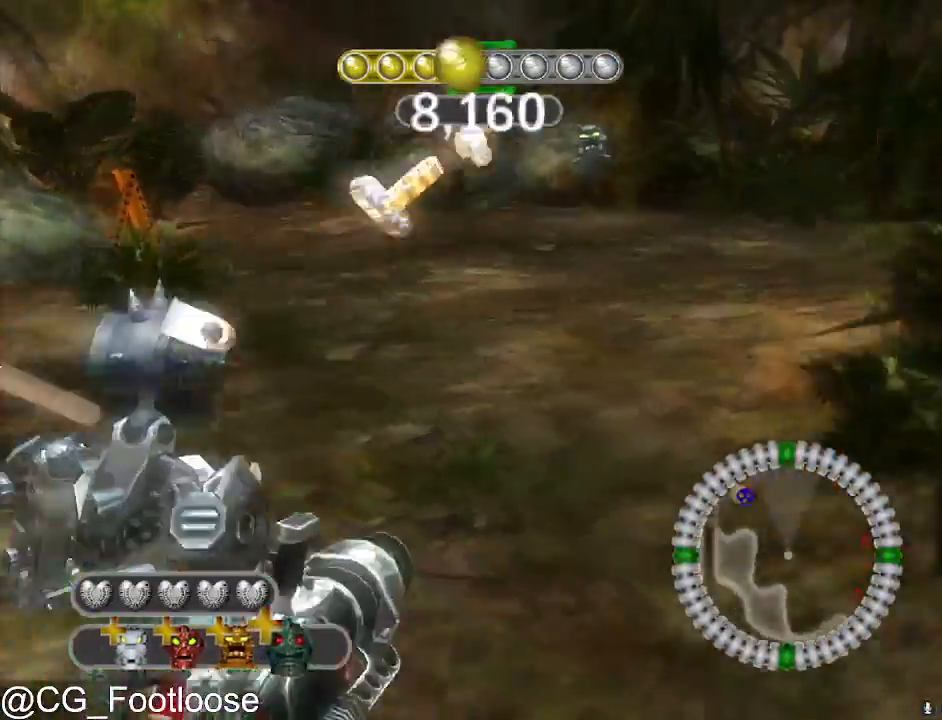
{"keys": ["d", "w"], "mouse": [], "events": [[217, "a", "up"], [217, "d", "down"]]}
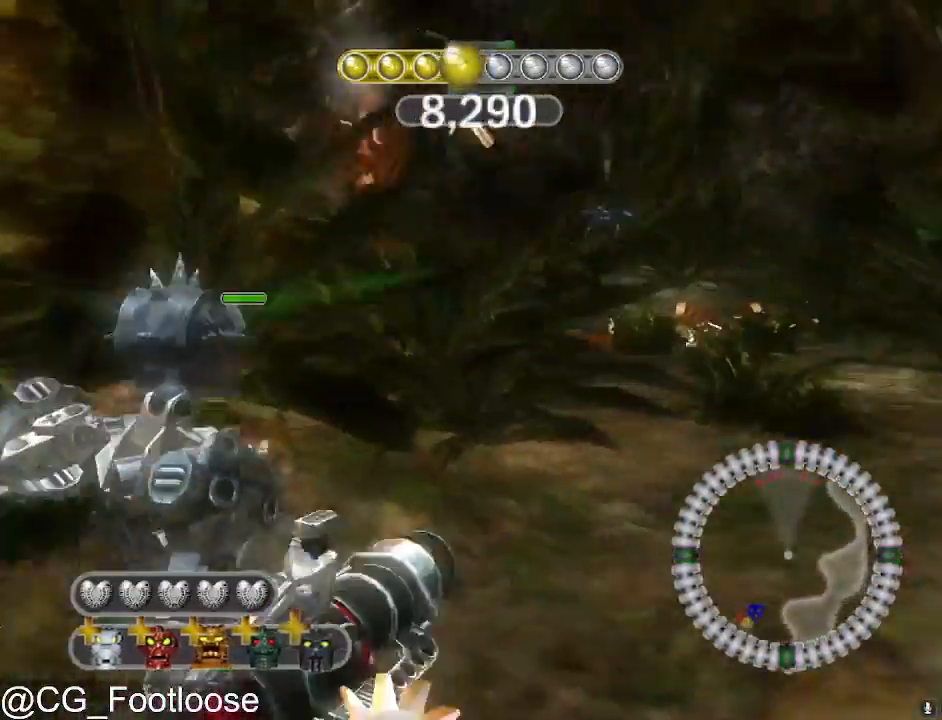
{"keys": ["d", "w"], "mouse": [], "events": [[100, "mouse_left", "down"], [200, "mouse_left", "up"]]}
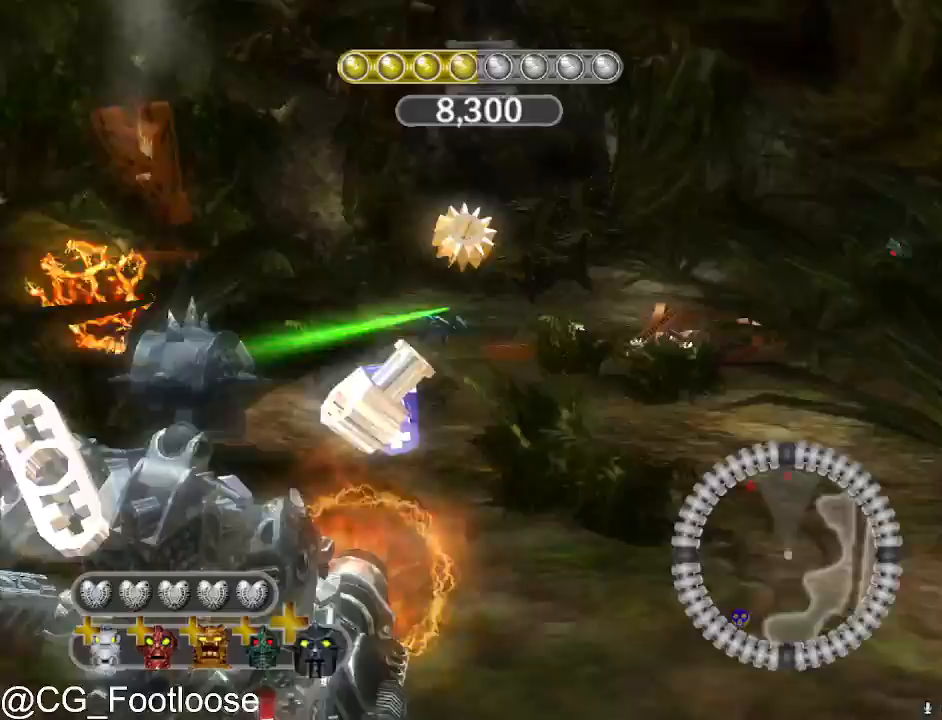
{"keys": ["d", "w"], "mouse": [], "events": []}
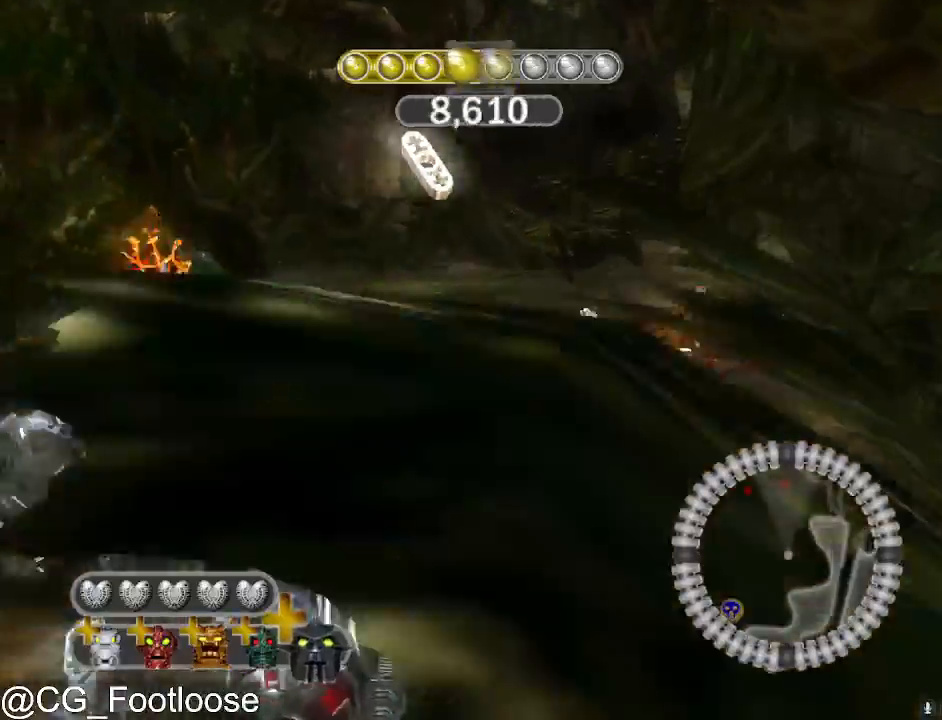
{"keys": ["d", "w"], "mouse": [], "events": [[367, "mouse_left", "down"], [500, "mouse_left", "up"]]}
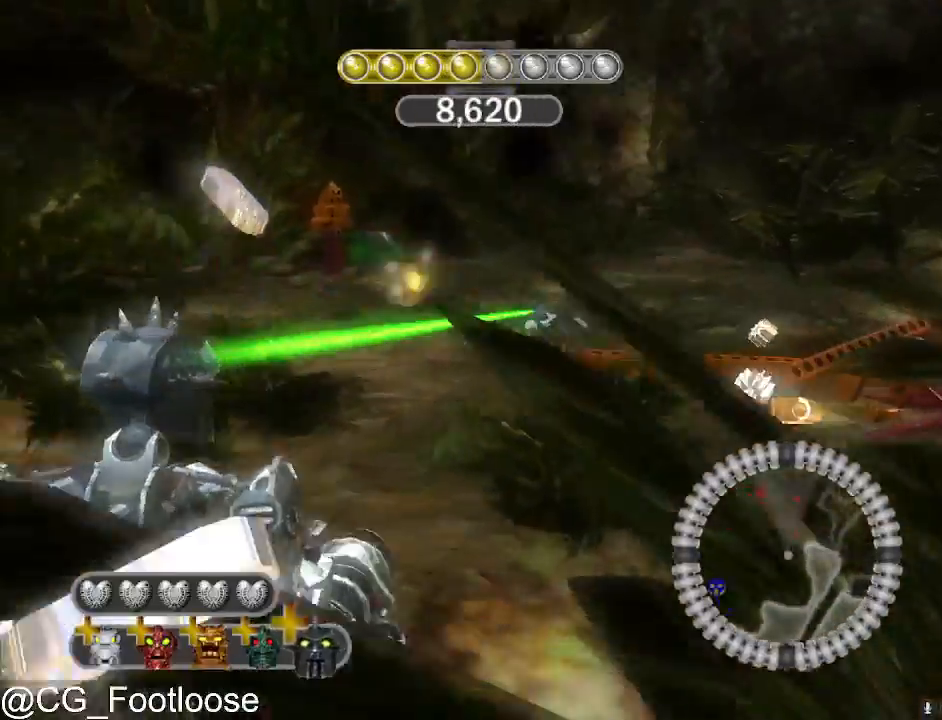
{"keys": ["d", "w"], "mouse": [], "events": [[283, "mouse_wheel_down", "down"], [333, "mouse_wheel_down", "up"]]}
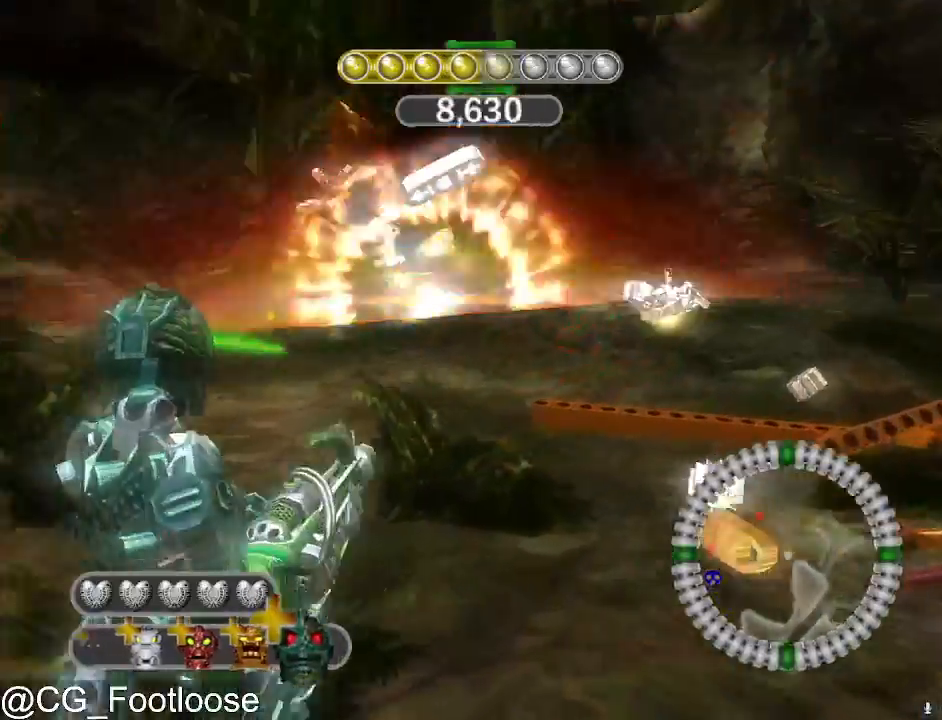
{"keys": ["d", "w"], "mouse": [], "events": []}
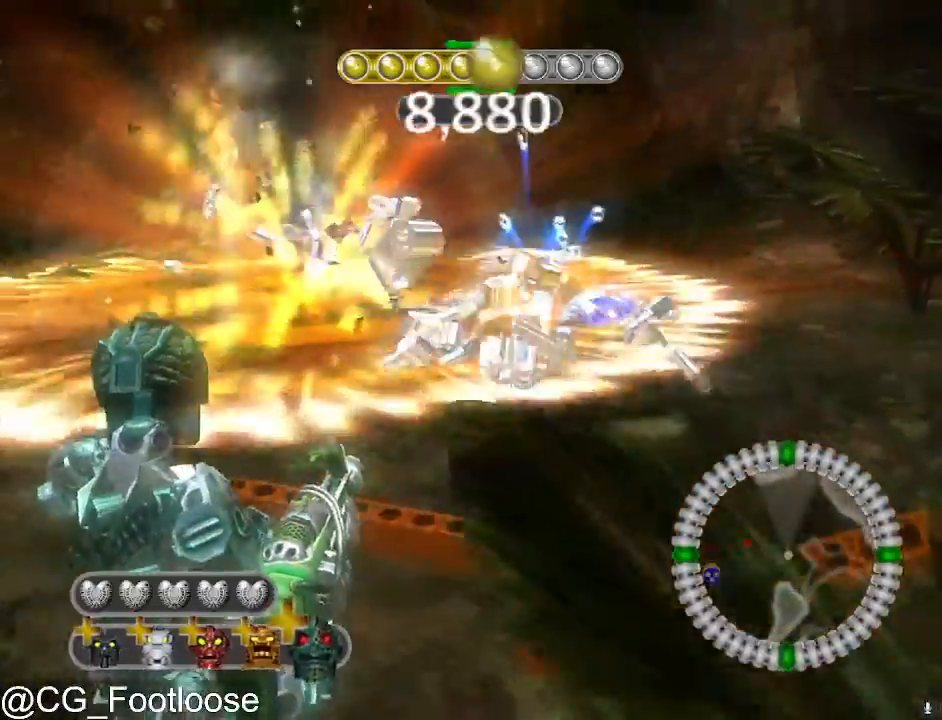
{"keys": ["d", "w"], "mouse": [], "events": []}
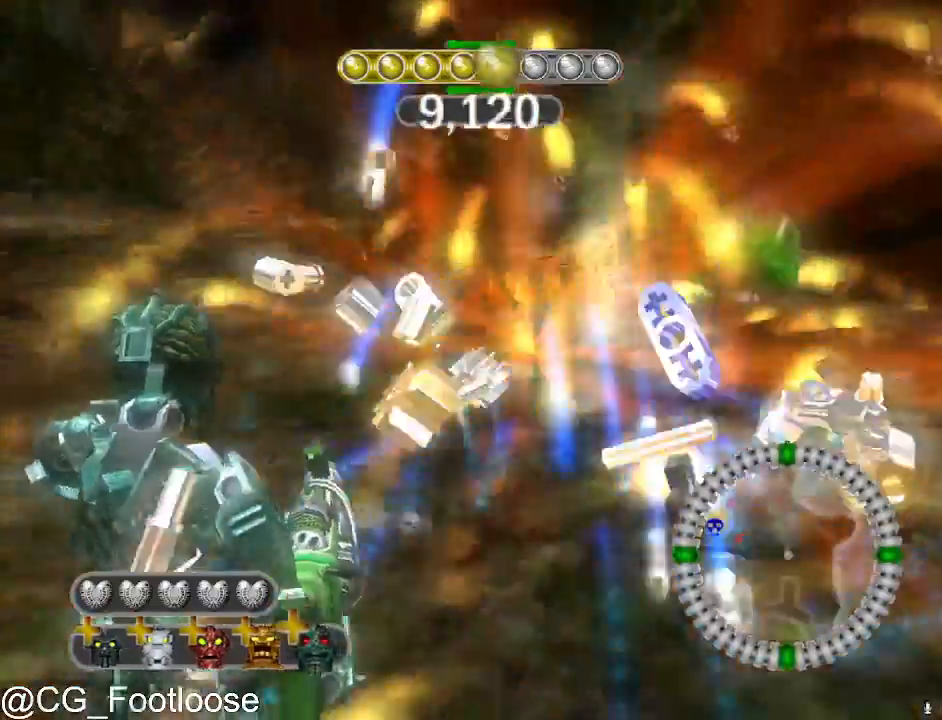
{"keys": ["d", "w"], "mouse": [], "events": []}
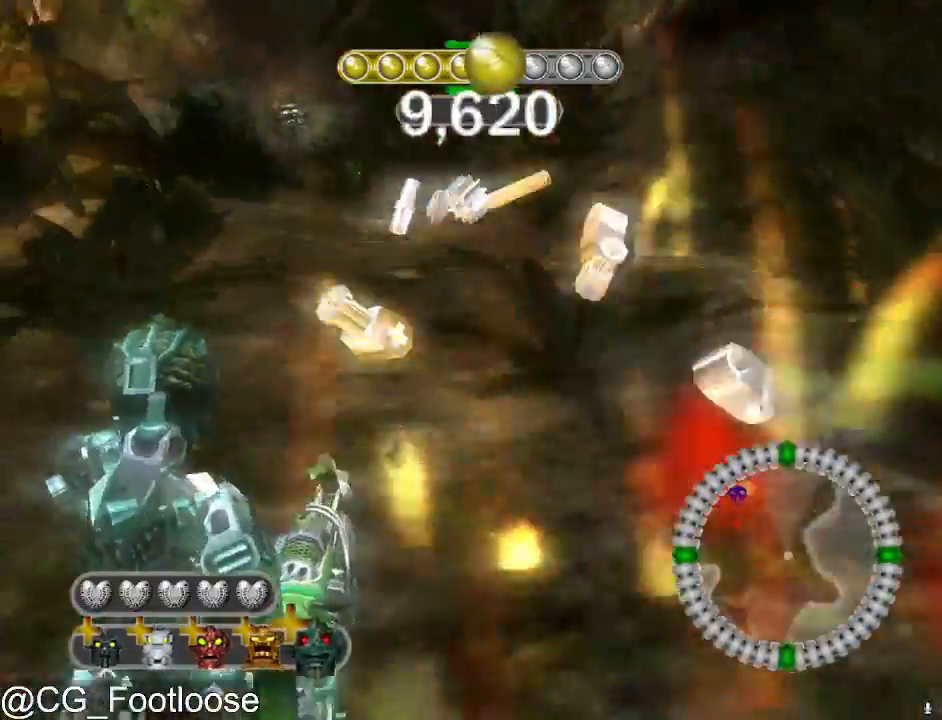
{"keys": ["a", "w"], "mouse": [], "events": [[117, "a", "down"], [117, "d", "up"], [300, "mouse_wheel_up", "down"], [350, "mouse_wheel_up", "up"]]}
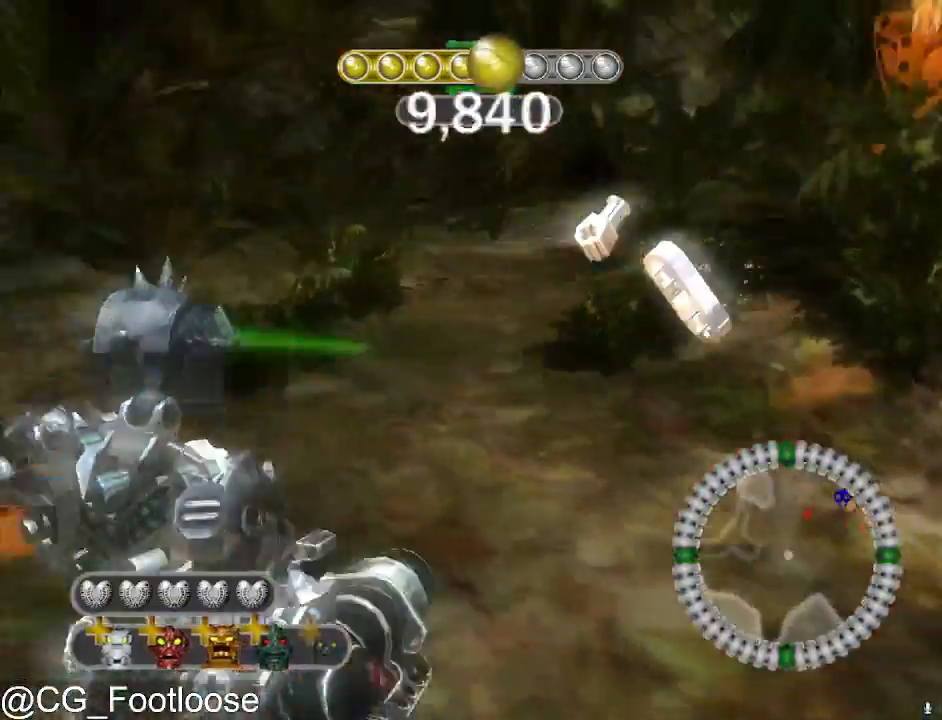
{"keys": ["a", "w"], "mouse": [], "events": [[233, "mouse_left", "down"], [317, "mouse_left", "up"]]}
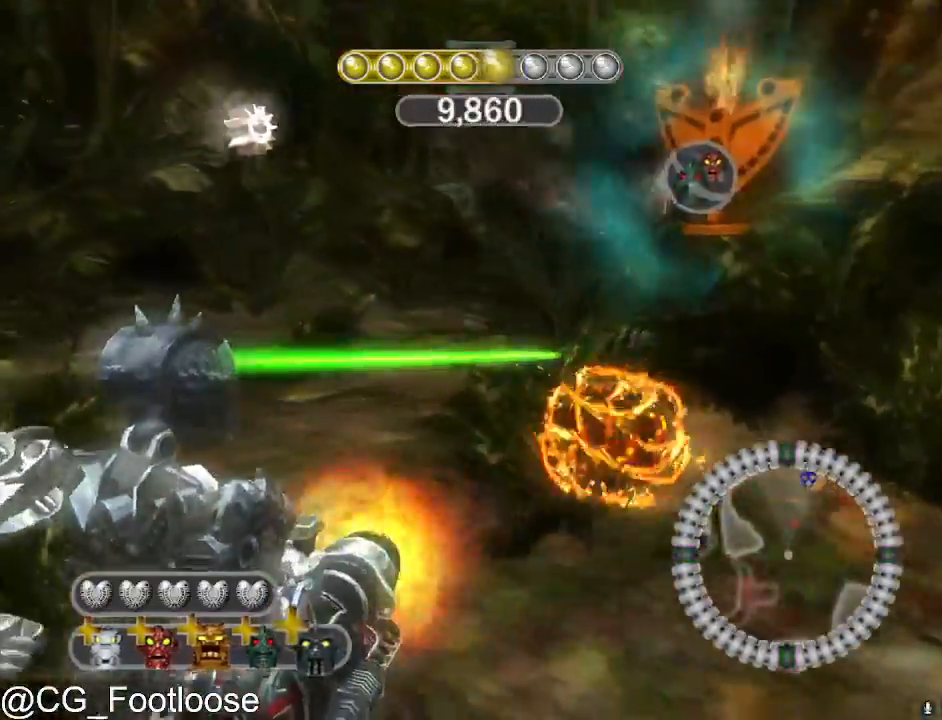
{"keys": ["a", "w"], "mouse": [], "events": [[233, "mouse_left", "down"], [283, "mouse_left", "up"], [383, "mouse_left", "down"], [433, "mouse_left", "up"]]}
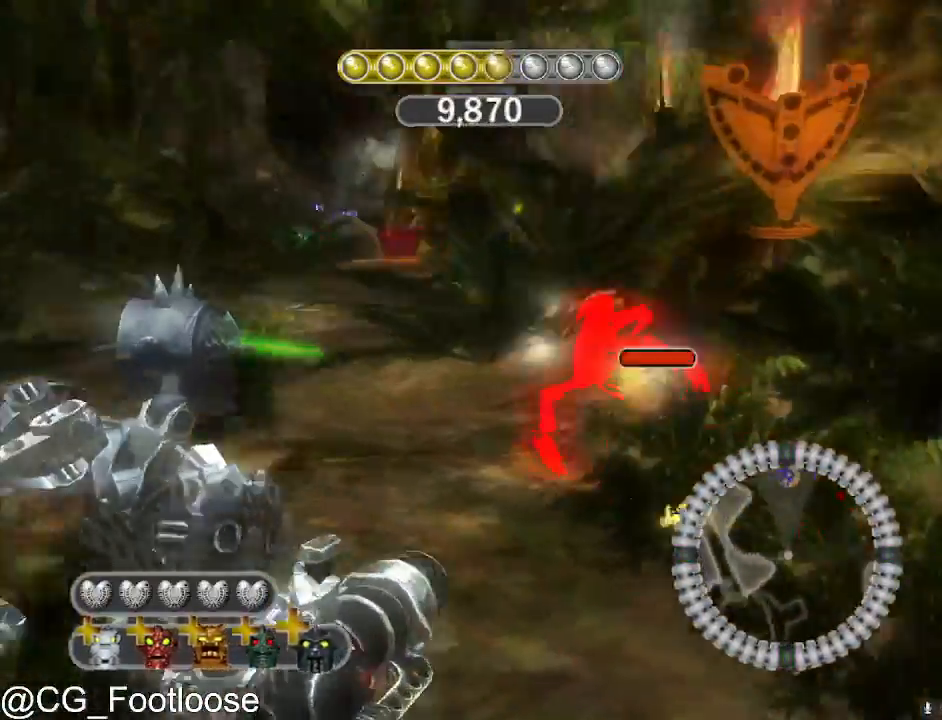
{"keys": ["w"], "mouse": [], "events": [[117, "a", "up"], [217, "d", "down"], [483, "d", "up"]]}
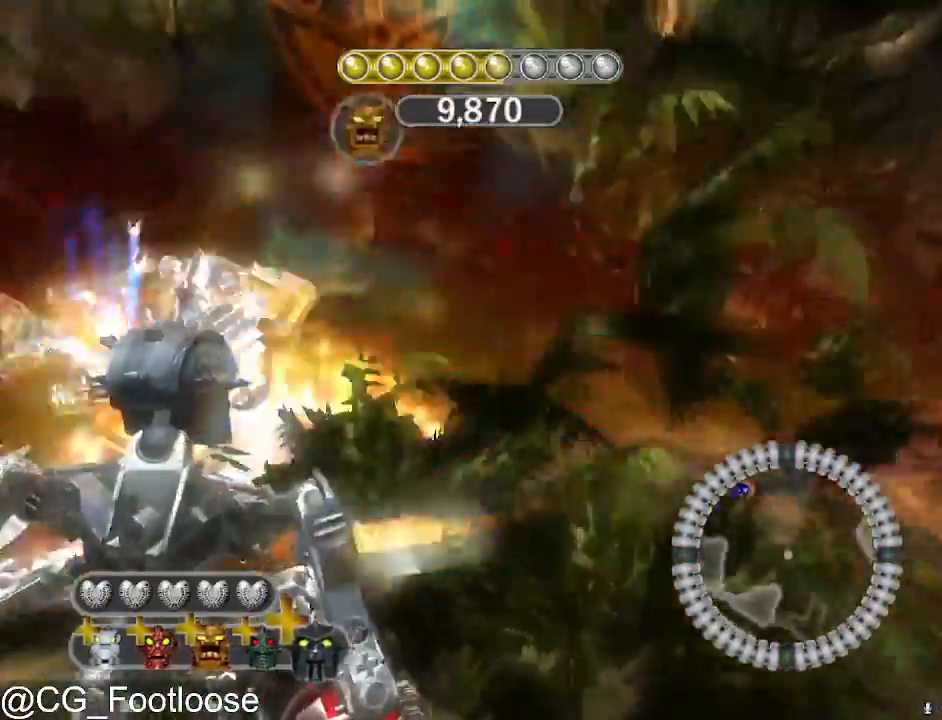
{"keys": ["w"], "mouse": [], "events": [[267, "mouse_wheel_down", "down"], [317, "mouse_wheel_down", "up"]]}
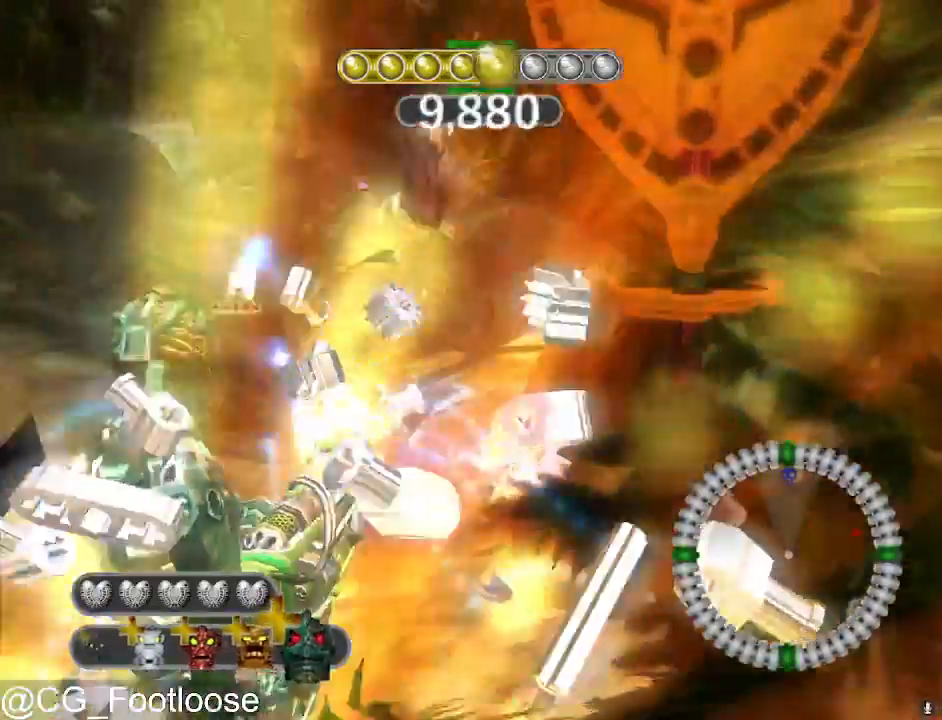
{"keys": ["a", "w"], "mouse": [], "events": [[50, "a", "down"]]}